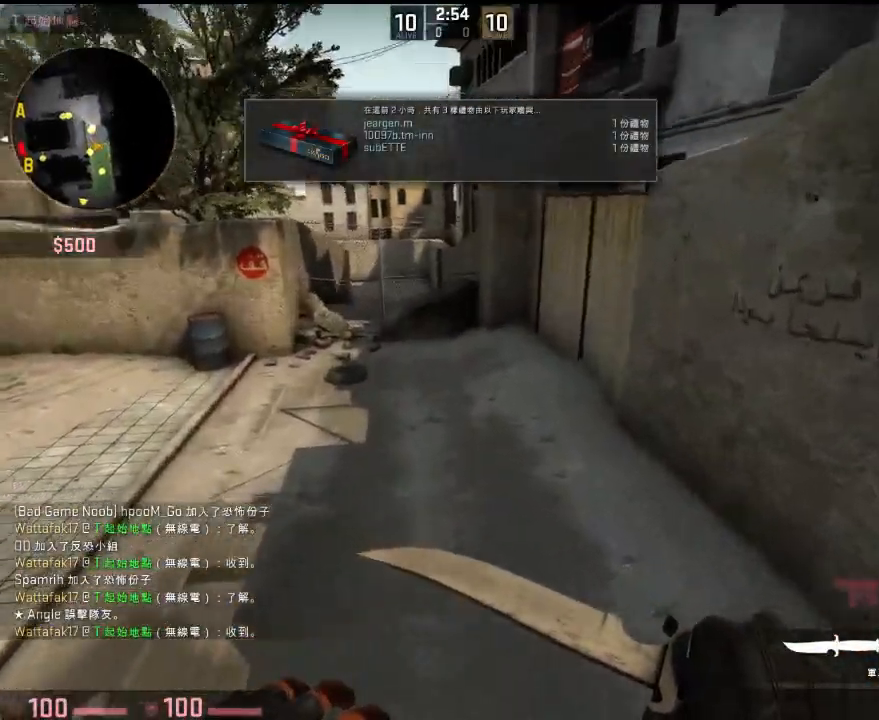
Gameplay with keyboard; each line is a JSON object with the keys held at the frame after it. "events" lists presses ("down") and releases ("up") of "1", "2", "3", "4", "5", "6", "a", "alt", "b", "c", "caps_lock", "ctrl", "d", "e", "f", "g", "h", "q", "r", "s", "shift", "space", "super", "t", "tab", "tilde", "v", "w", "x", "y" and "z" between this image and that frame as [ms after this image, input, new state], when the widget could be followed in between. No other keys are recorded. Mouse input is not recorded.
{"keys": ["w"], "events": [[468, "space", "up"], [485, "a", "up"], [485, "w", "down"]]}
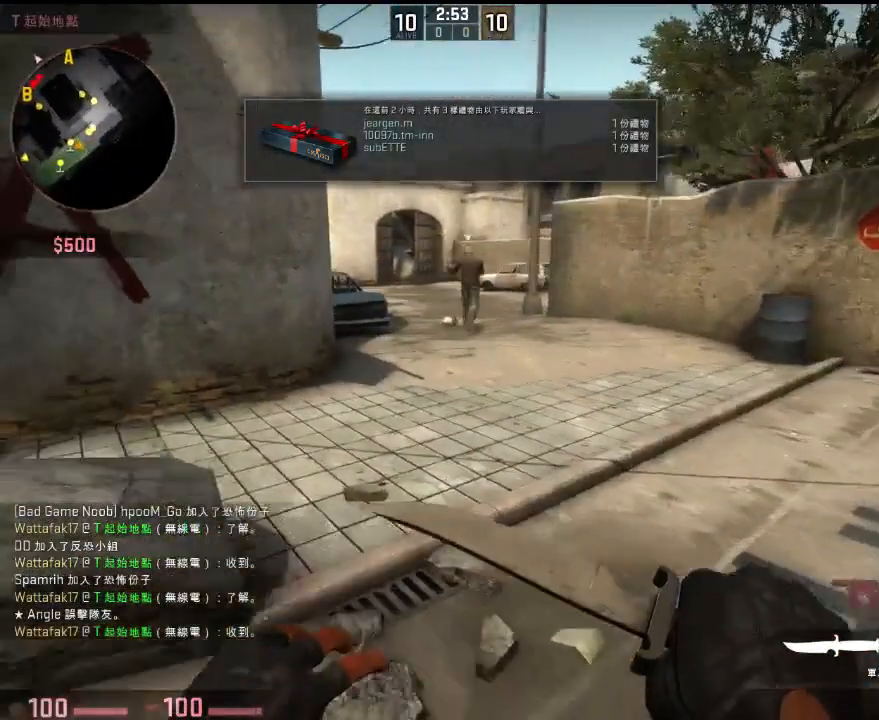
{"keys": ["w"], "events": []}
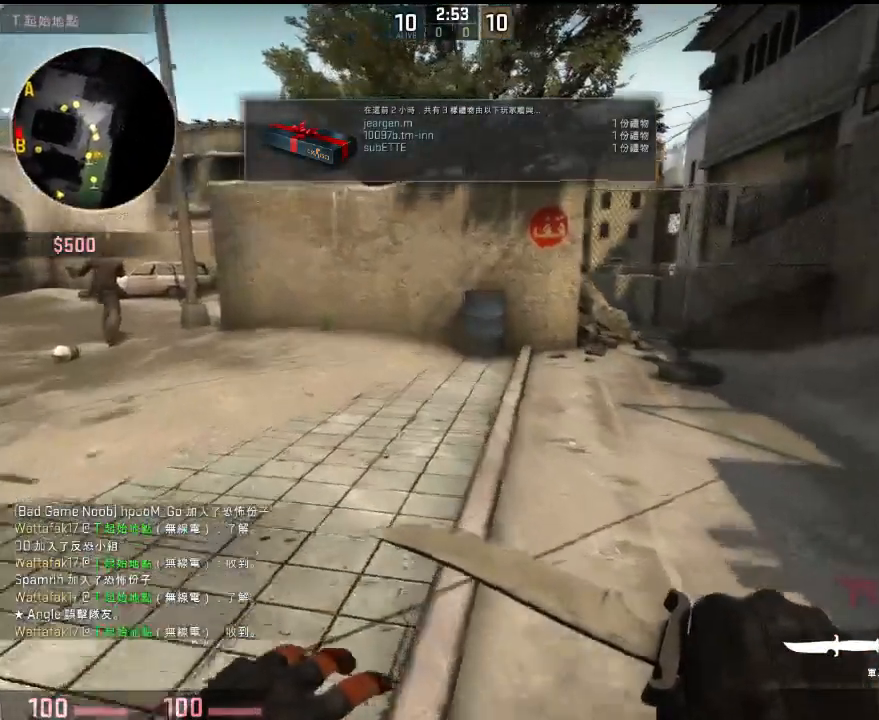
{"keys": ["a"], "events": [[17, "a", "down"], [33, "space", "down"], [84, "w", "up"], [134, "space", "up"]]}
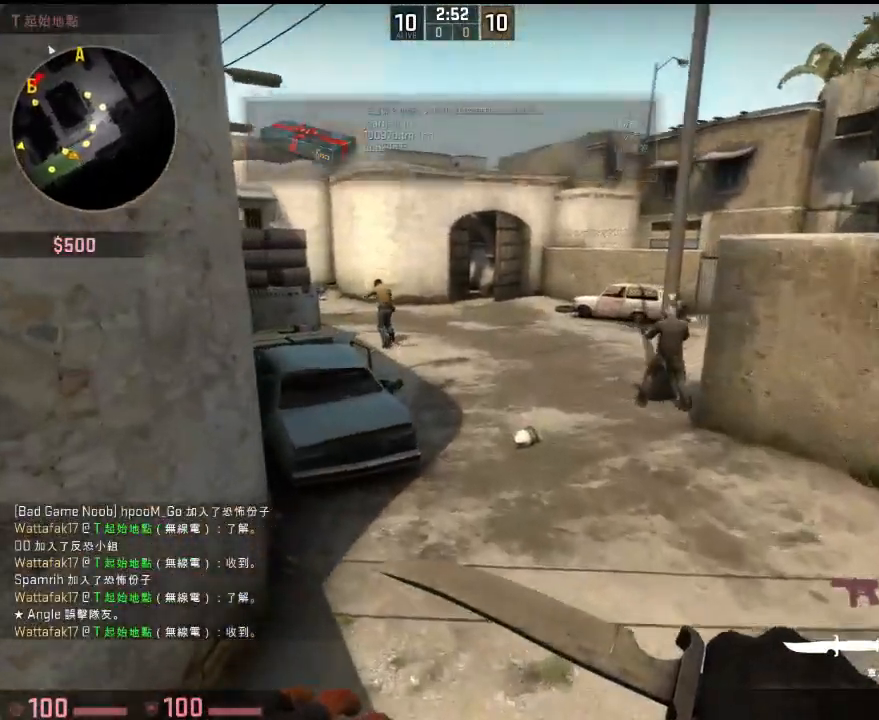
{"keys": ["d"], "events": [[217, "d", "down"], [267, "a", "up"], [267, "space", "down"], [351, "space", "up"]]}
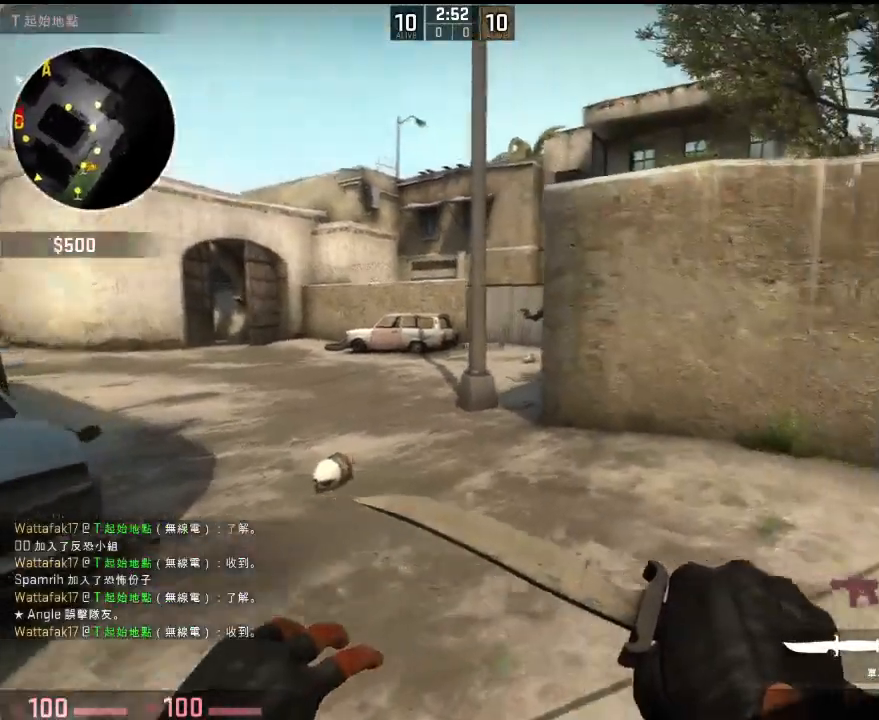
{"keys": ["w"], "events": [[250, "w", "down"], [267, "d", "up"]]}
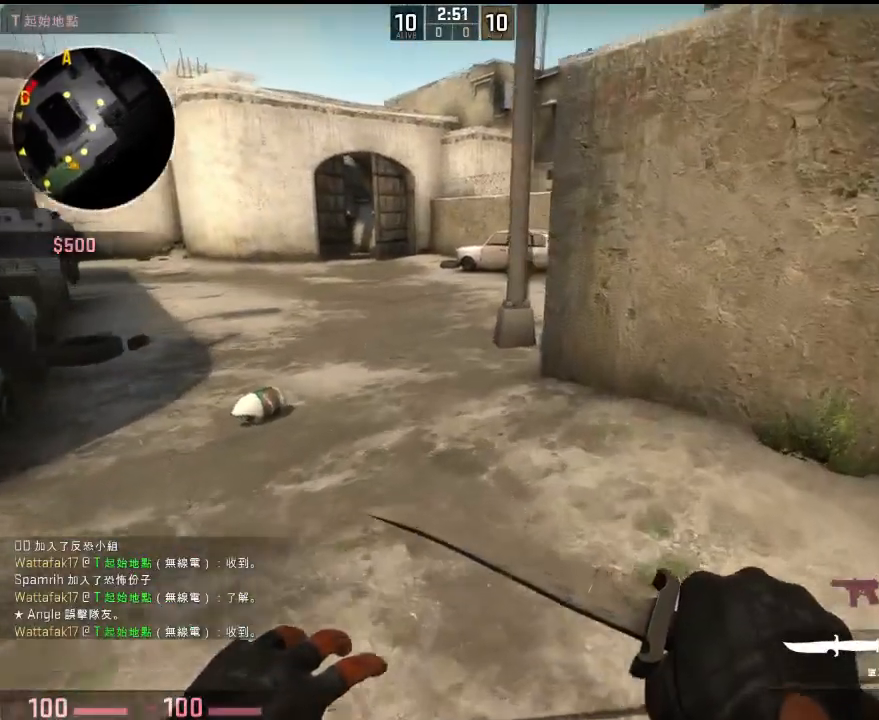
{"keys": ["a"], "events": [[183, "a", "down"], [217, "space", "down"], [284, "w", "up"], [334, "space", "up"]]}
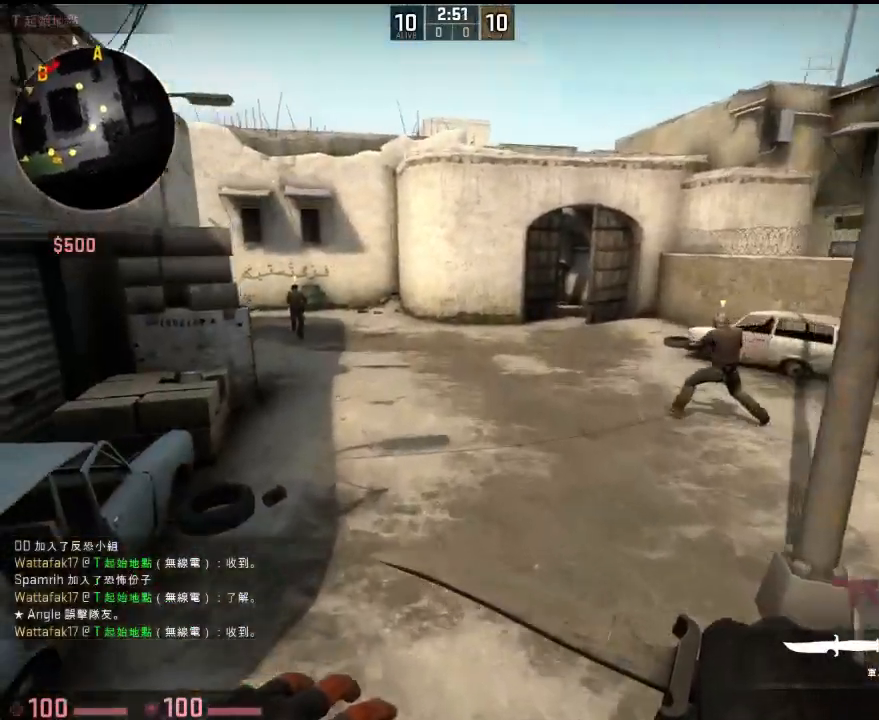
{"keys": ["d"], "events": [[434, "d", "down"], [484, "a", "up"]]}
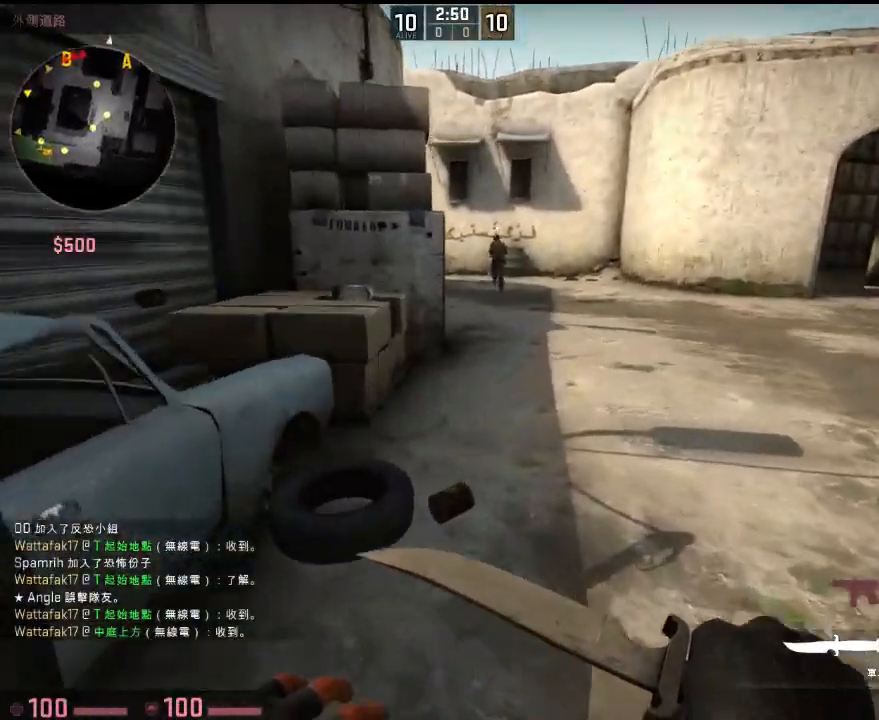
{"keys": ["d"], "events": [[17, "space", "down"], [101, "space", "up"]]}
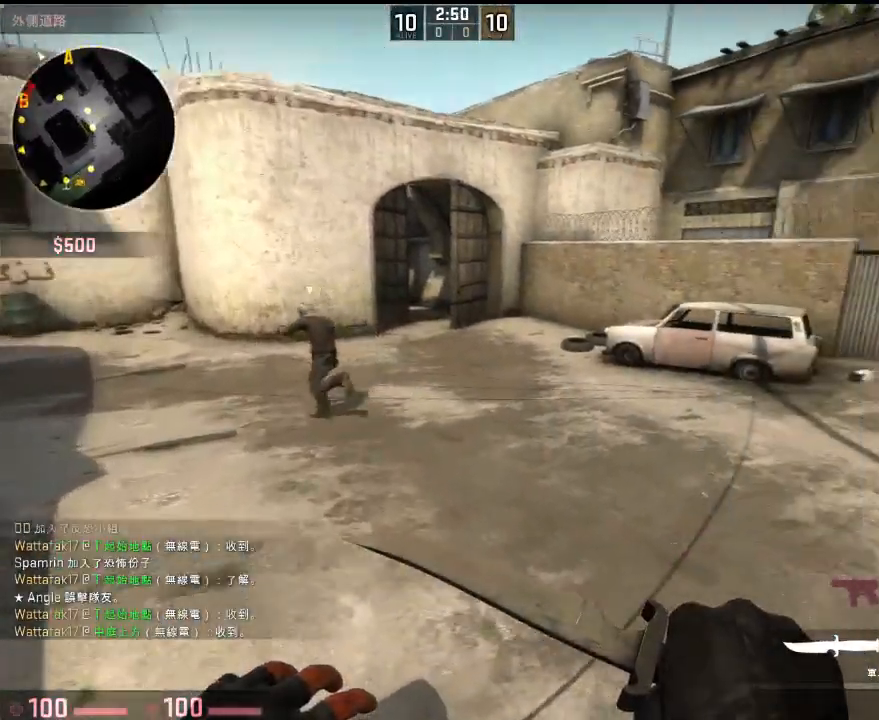
{"keys": ["a"], "events": [[117, "a", "down"], [167, "d", "up"], [267, "space", "down"], [350, "space", "up"]]}
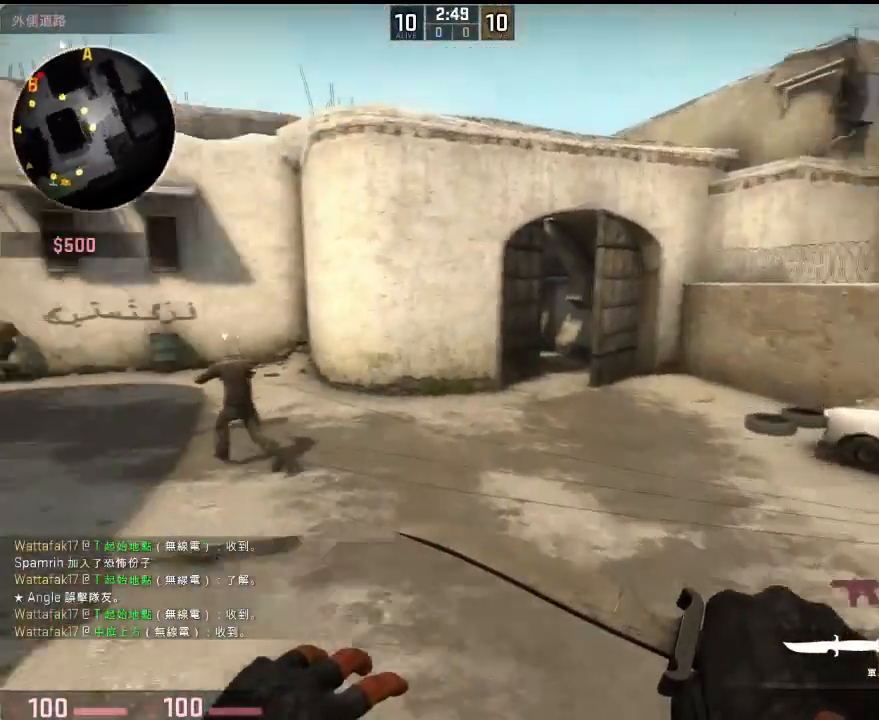
{"keys": ["d", "space"], "events": [[450, "d", "down"], [484, "a", "up"], [484, "space", "down"]]}
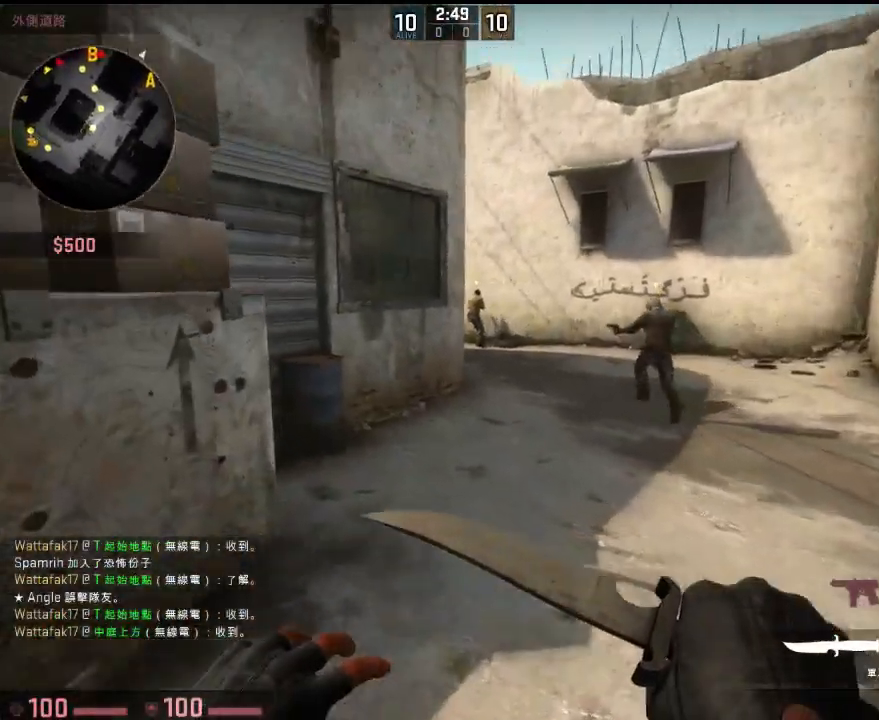
{"keys": ["a", "d"], "events": [[84, "space", "up"], [501, "a", "down"]]}
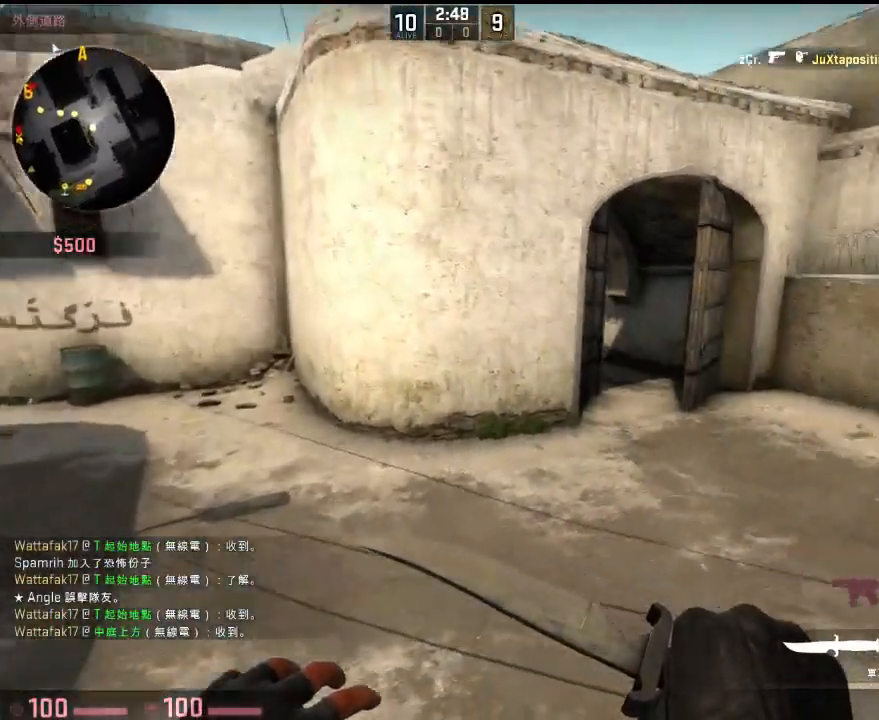
{"keys": ["a"], "events": [[67, "d", "up"], [184, "space", "down"], [267, "space", "up"]]}
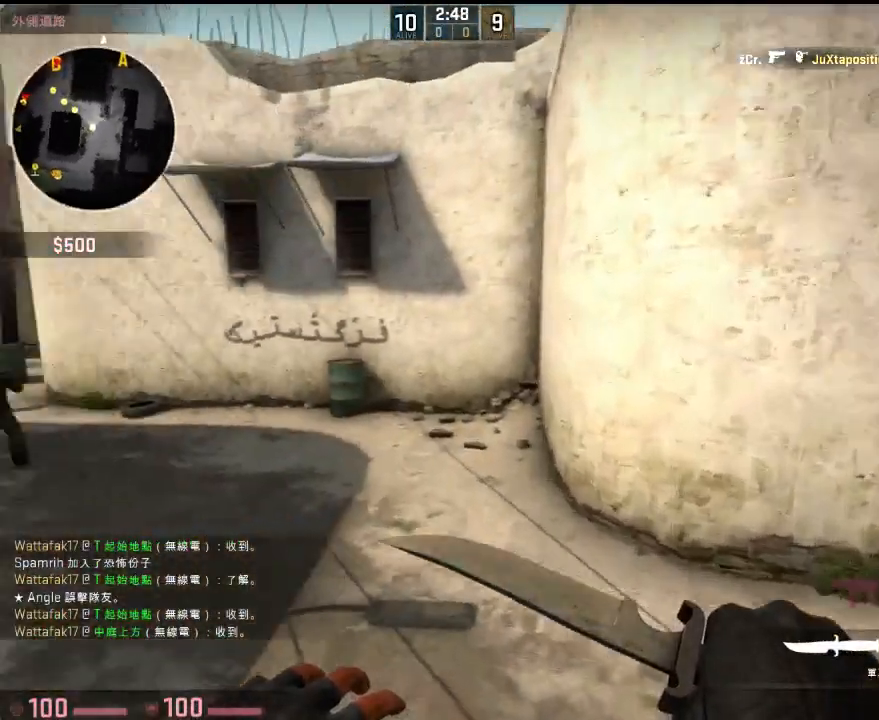
{"keys": ["d"], "events": [[317, "d", "down"], [367, "space", "down"], [384, "a", "up"], [468, "space", "up"]]}
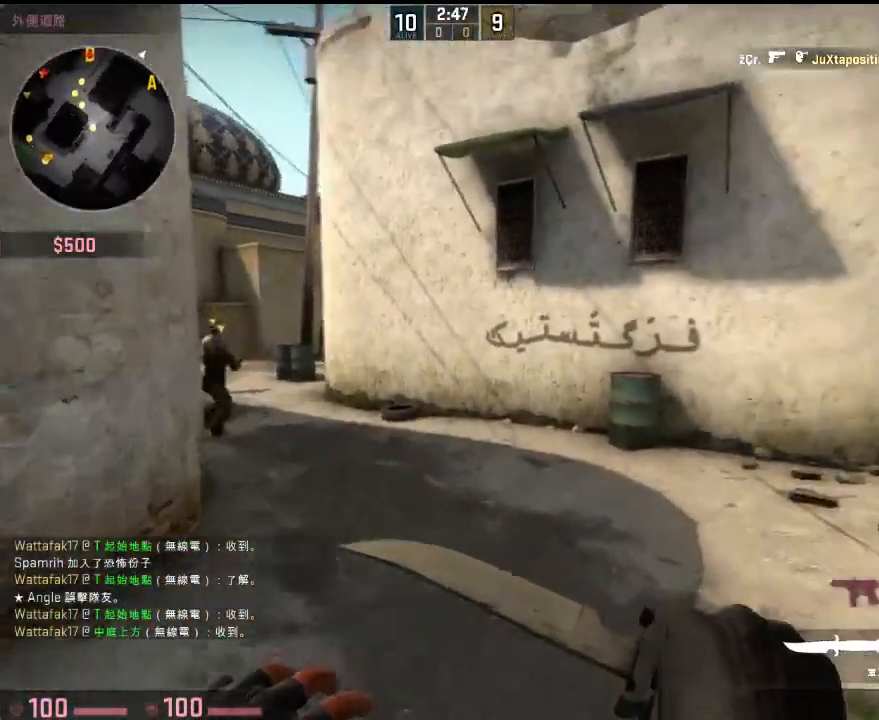
{"keys": ["w"], "events": [[217, "w", "down"], [267, "q", "down"], [301, "d", "up"], [434, "q", "up"]]}
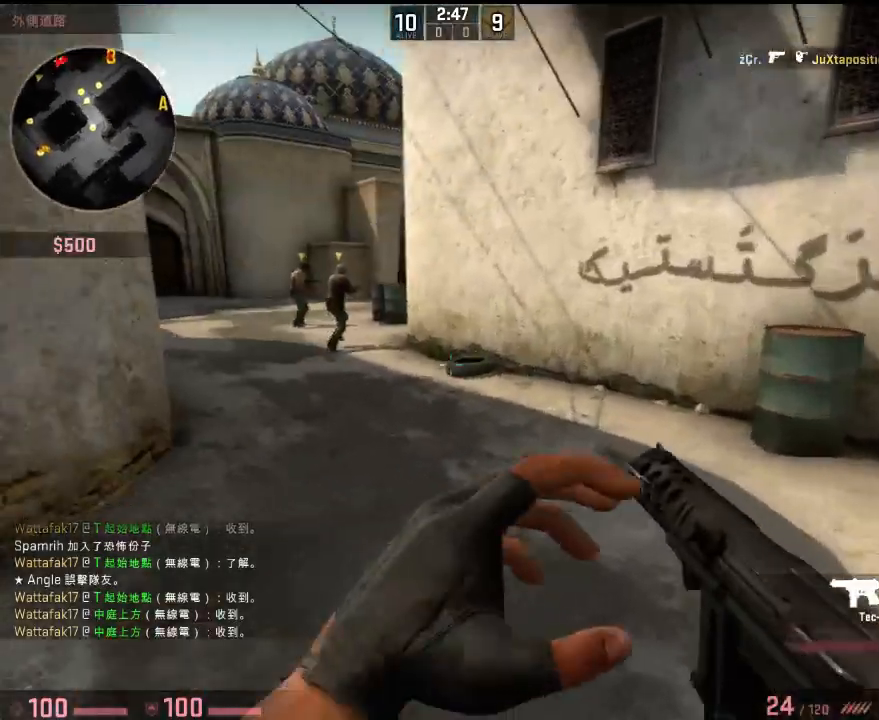
{"keys": ["w"], "events": []}
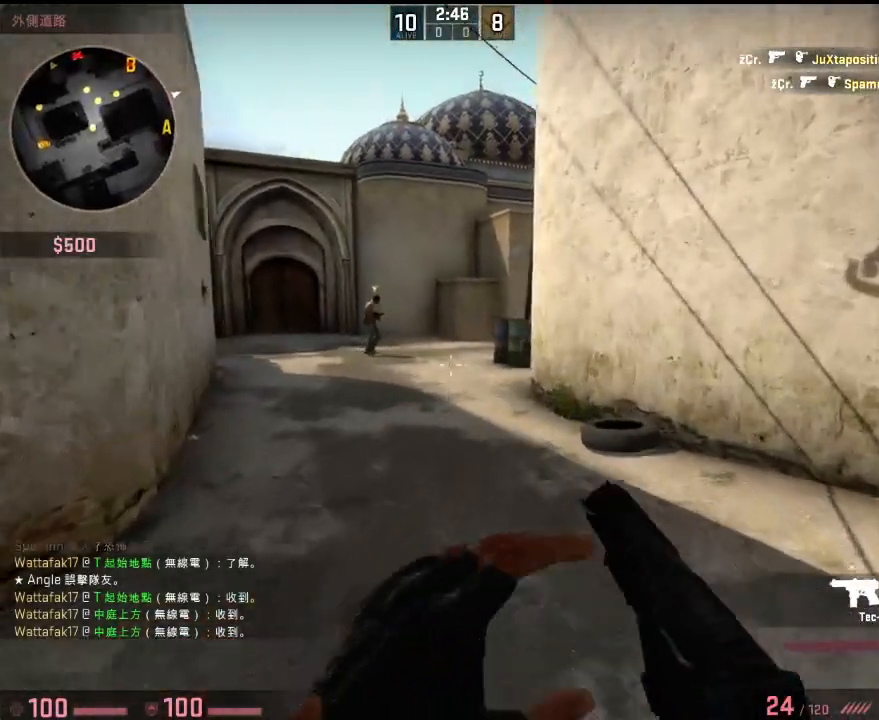
{"keys": ["w"], "events": [[67, "a", "down"], [350, "a", "up"], [434, "q", "down"], [501, "q", "up"]]}
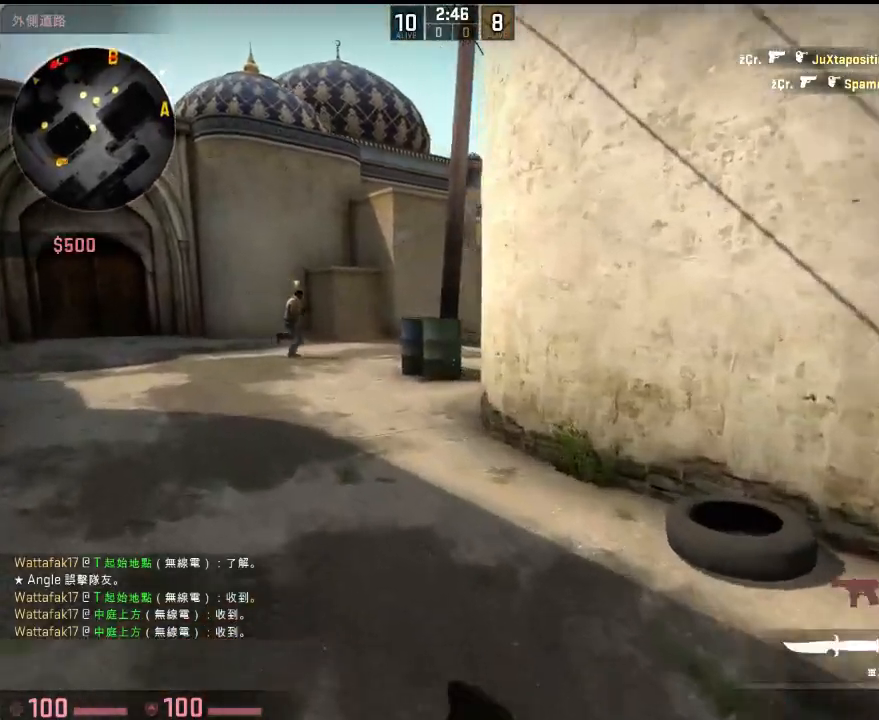
{"keys": ["q", "w"], "events": [[183, "a", "down"], [350, "a", "up"], [450, "q", "down"]]}
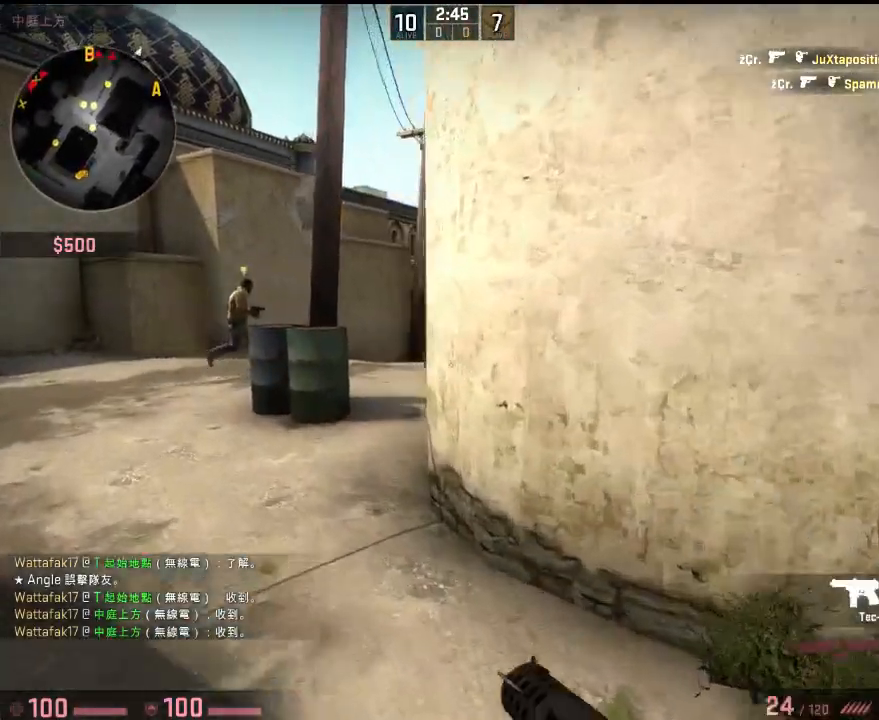
{"keys": ["w"], "events": [[50, "q", "up"], [150, "a", "down"], [434, "a", "up"]]}
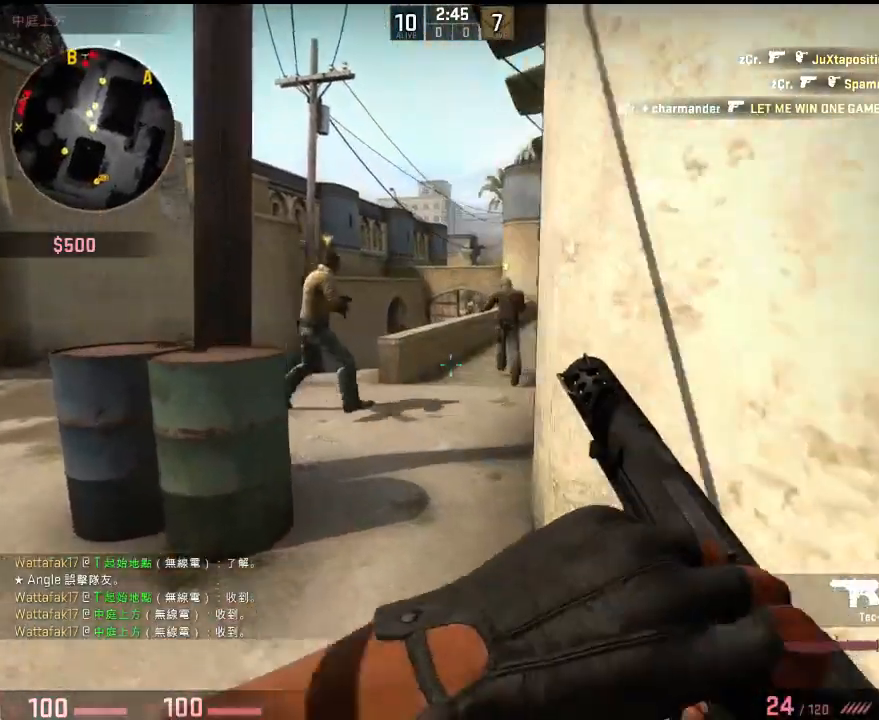
{"keys": ["w"], "events": []}
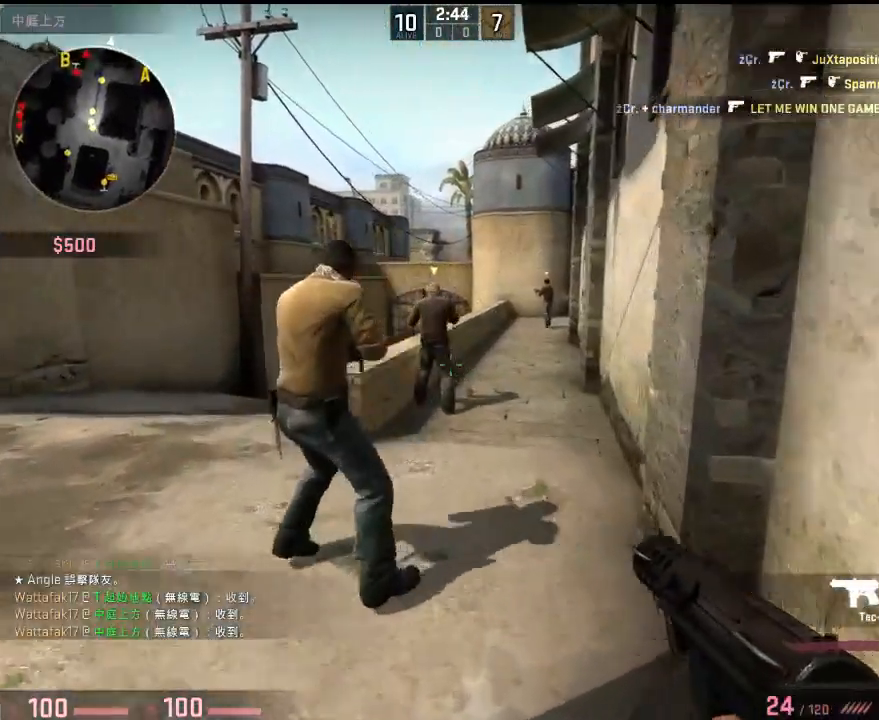
{"keys": ["a"], "events": [[17, "a", "down"], [351, "w", "up"]]}
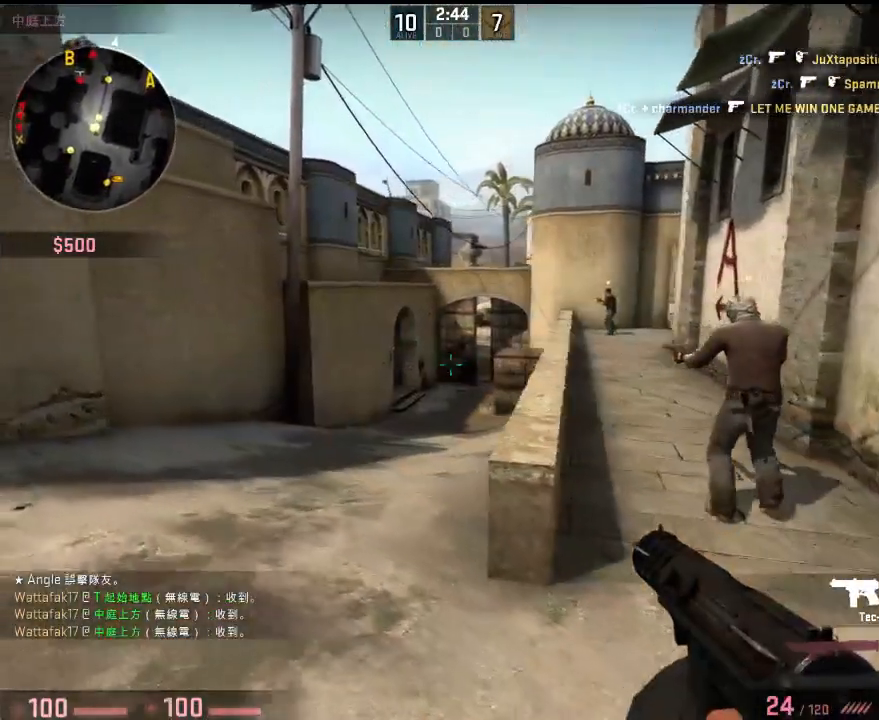
{"keys": ["d"], "events": [[84, "d", "down"], [134, "a", "up"], [201, "w", "down"], [351, "w", "up"]]}
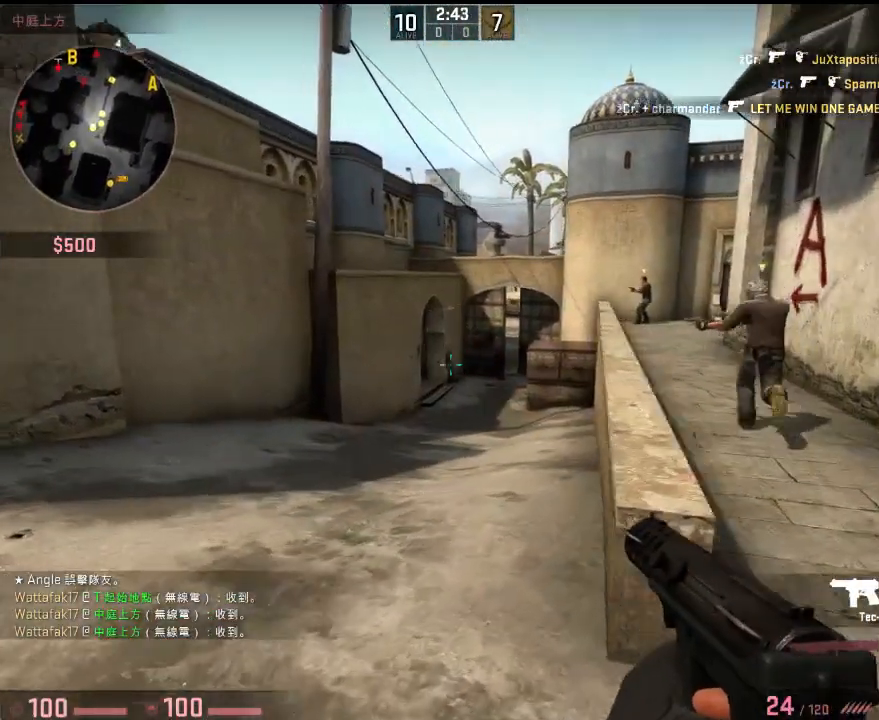
{"keys": ["d", "w"], "events": [[50, "w", "down"]]}
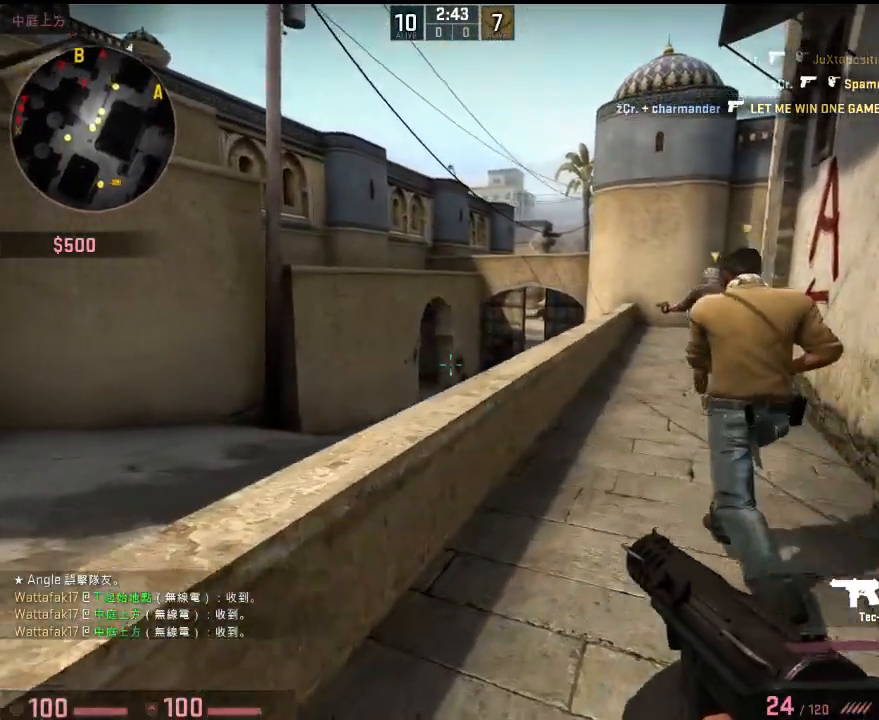
{"keys": ["a"], "events": [[17, "d", "up"], [50, "a", "down"], [234, "space", "down"], [384, "space", "up"], [401, "w", "up"]]}
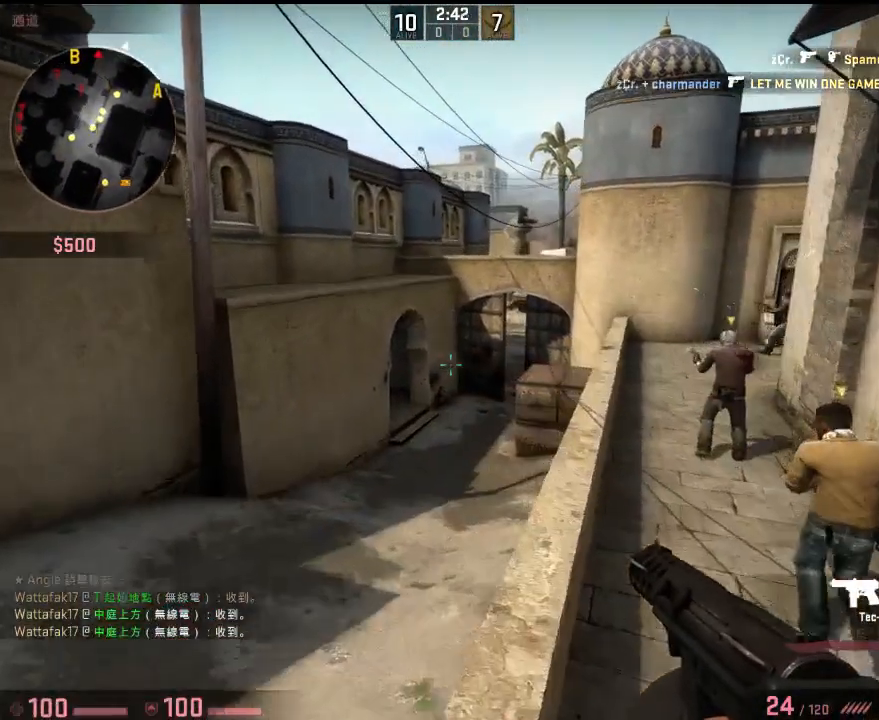
{"keys": ["d", "w"], "events": [[50, "d", "down"], [150, "a", "up"], [317, "w", "down"]]}
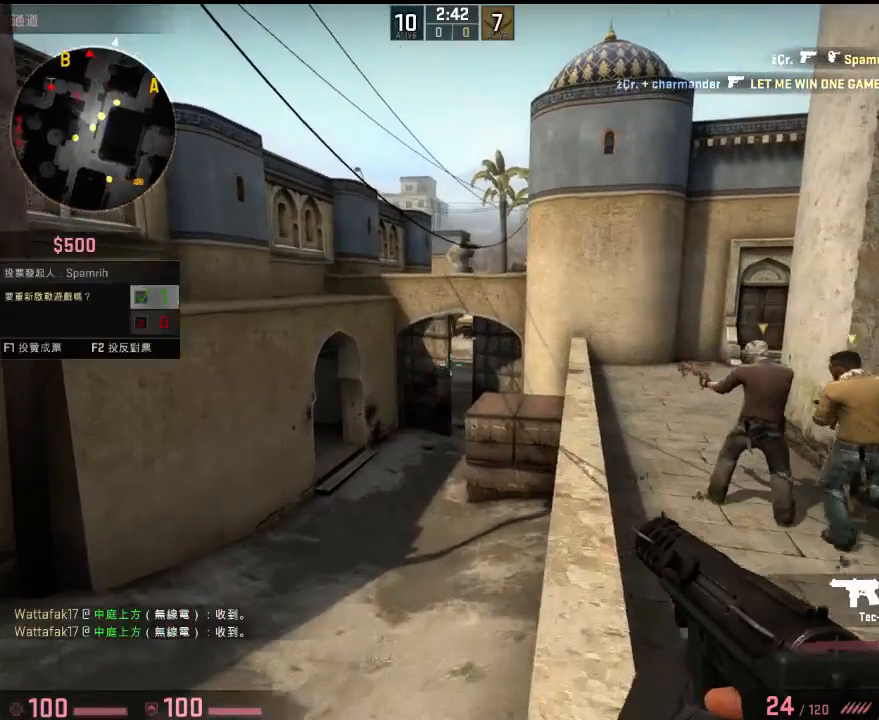
{"keys": ["d", "w"], "events": [[183, "a", "down"], [200, "w", "up"], [233, "d", "up"], [350, "d", "down"], [400, "w", "down"], [417, "a", "up"]]}